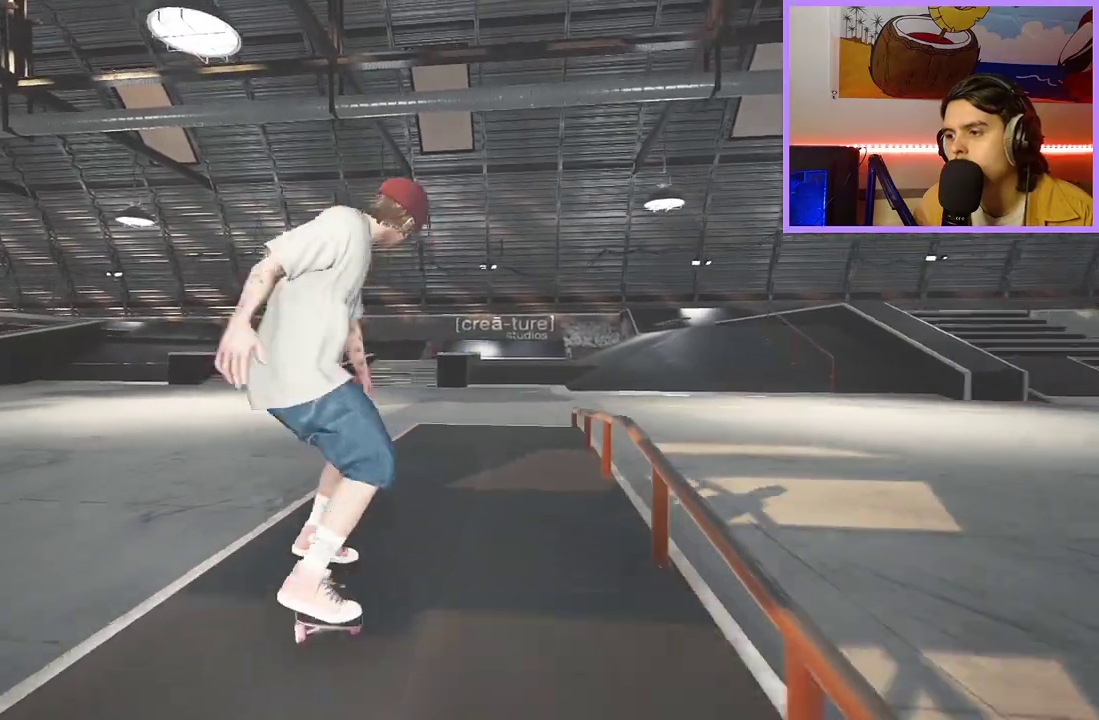
Gameplay with a controller (Xbox layout); each line is a JSON object with the inputs held at the frame after it (dt_ms = milliseconds from this image to that frame). "events" lists button and stick changes between this image and that frame as [ms after this image, input, new state], when the widget could be followed in between.
{"dt_ms": 400, "buttons": [], "left_stick": "up", "right_stick": "center", "events": [[117, "R2", "up"], [317, "left_stick", "up"]]}
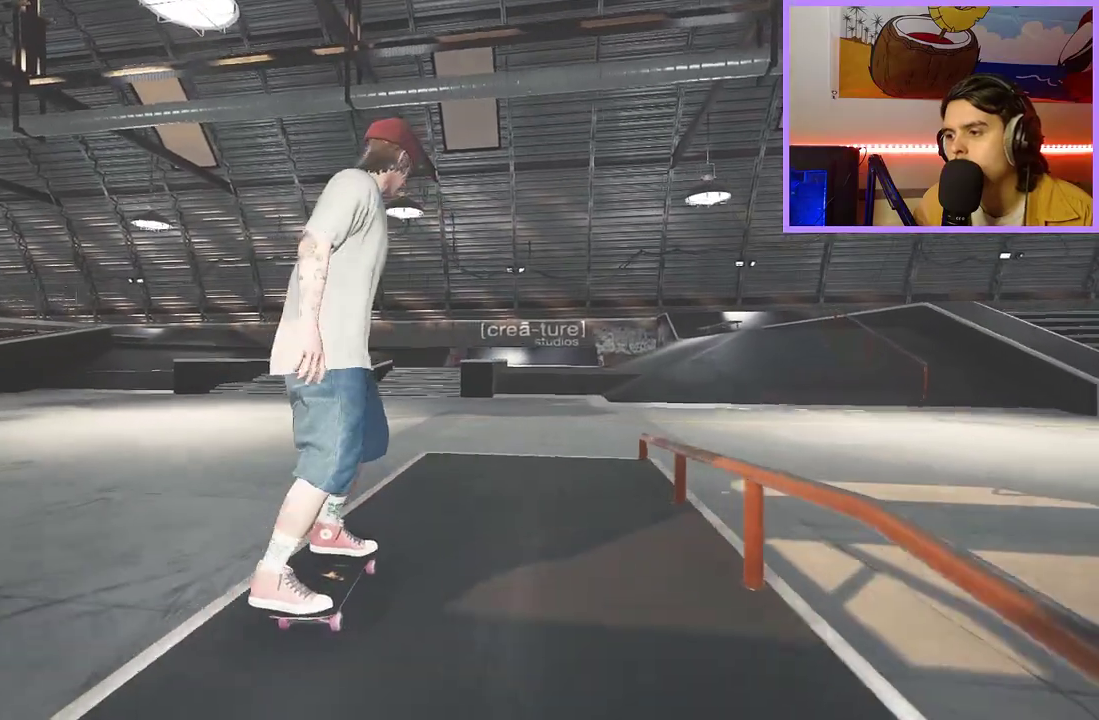
{"dt_ms": 500, "buttons": [], "left_stick": "center", "right_stick": "center", "events": [[117, "right_stick", "down-right"], [167, "R2", "down"], [167, "left_stick", "center"], [200, "right_stick", "center"], [417, "R2", "up"]]}
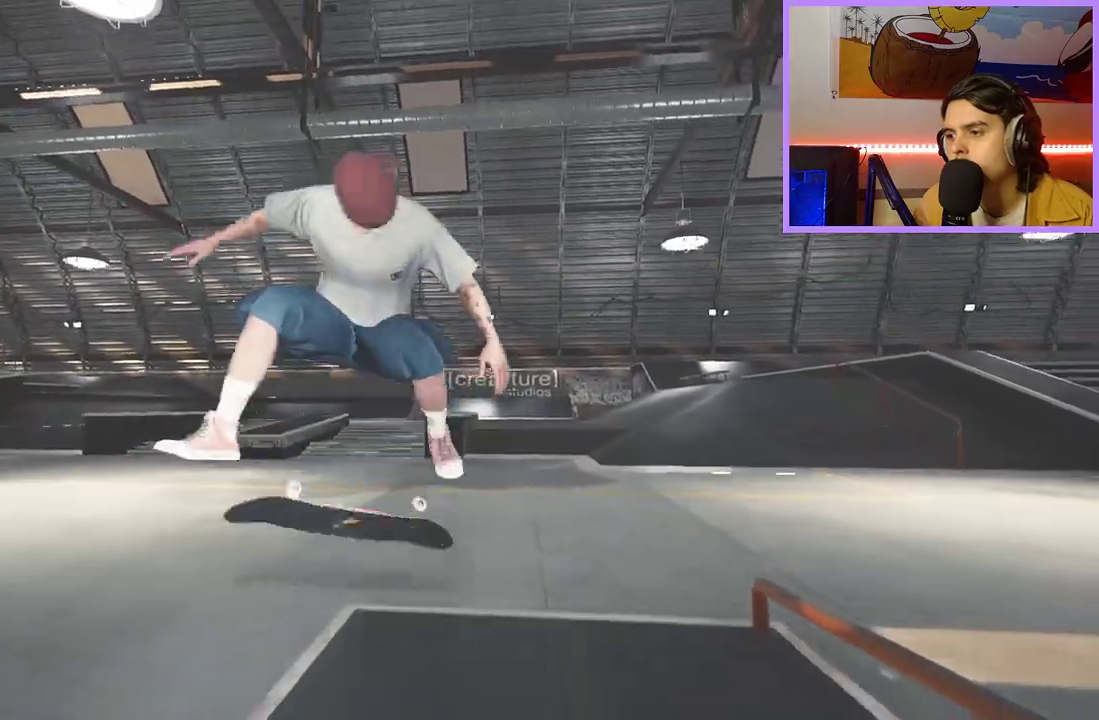
{"dt_ms": 300, "buttons": ["R2"], "left_stick": "center", "right_stick": "center", "events": [[167, "left_stick", "up"], [267, "R2", "down"], [267, "left_stick", "center"]]}
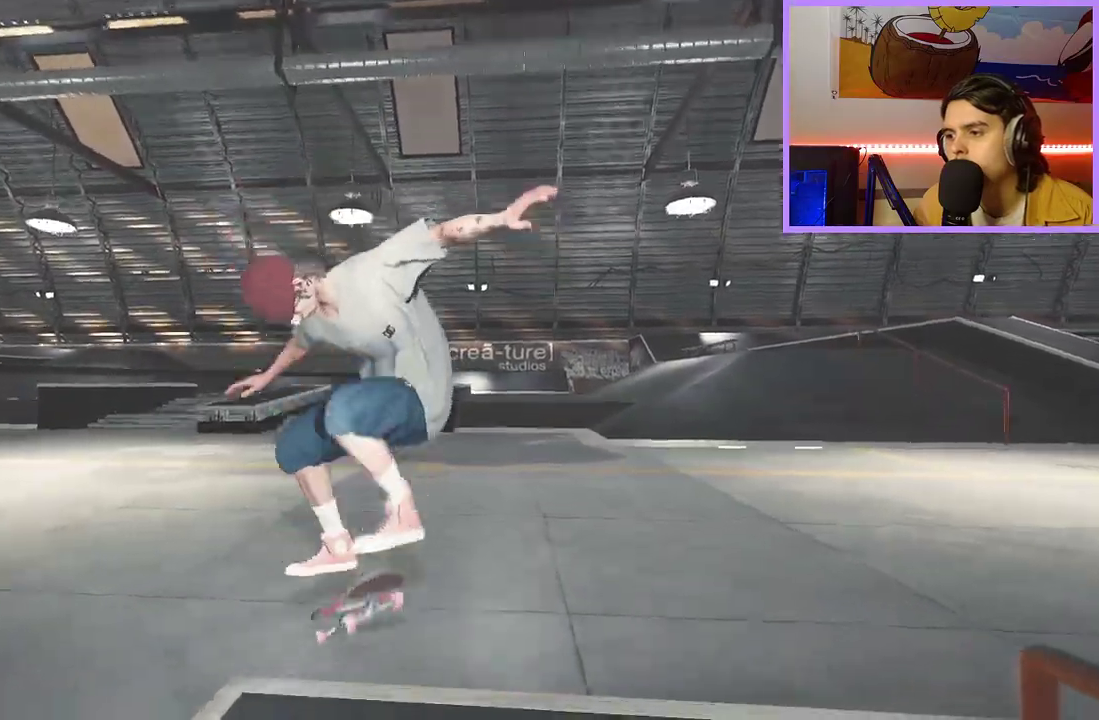
{"dt_ms": 900, "buttons": [], "left_stick": "center", "right_stick": "center", "events": [[50, "R2", "up"], [300, "R2", "down"], [583, "R2", "up"], [700, "DPAD_LEFT", "down"], [817, "DPAD_LEFT", "up"]]}
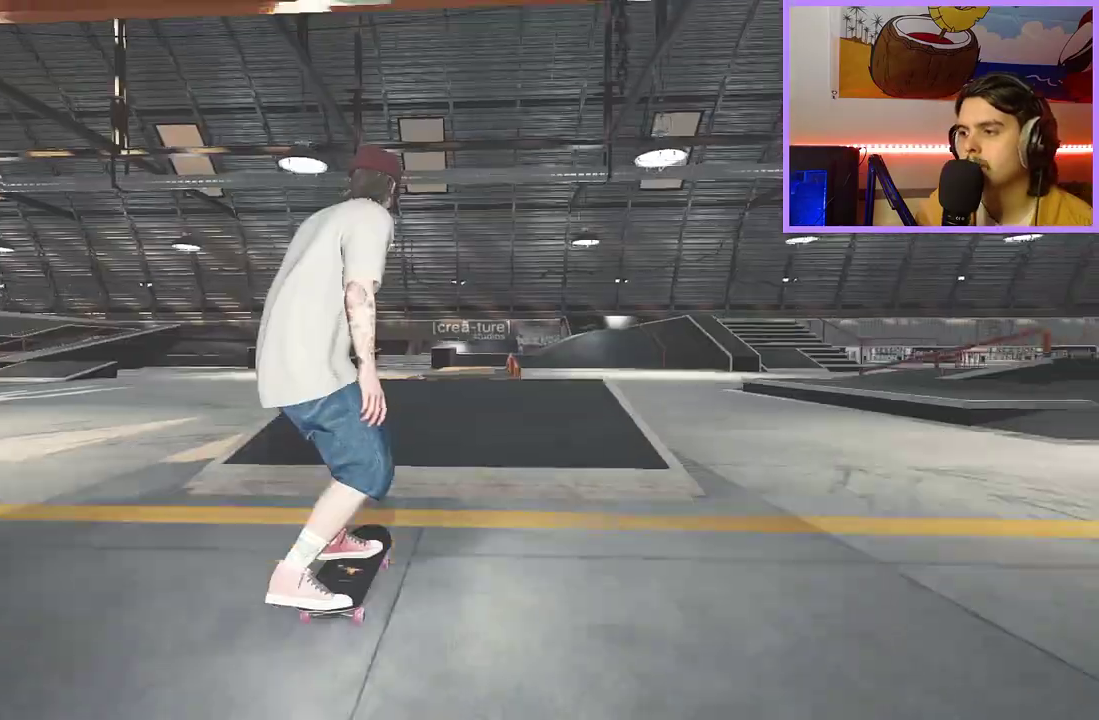
{"dt_ms": 300, "buttons": [], "left_stick": "center", "right_stick": "down-right", "events": [[167, "right_stick", "right"], [267, "right_stick", "down-right"]]}
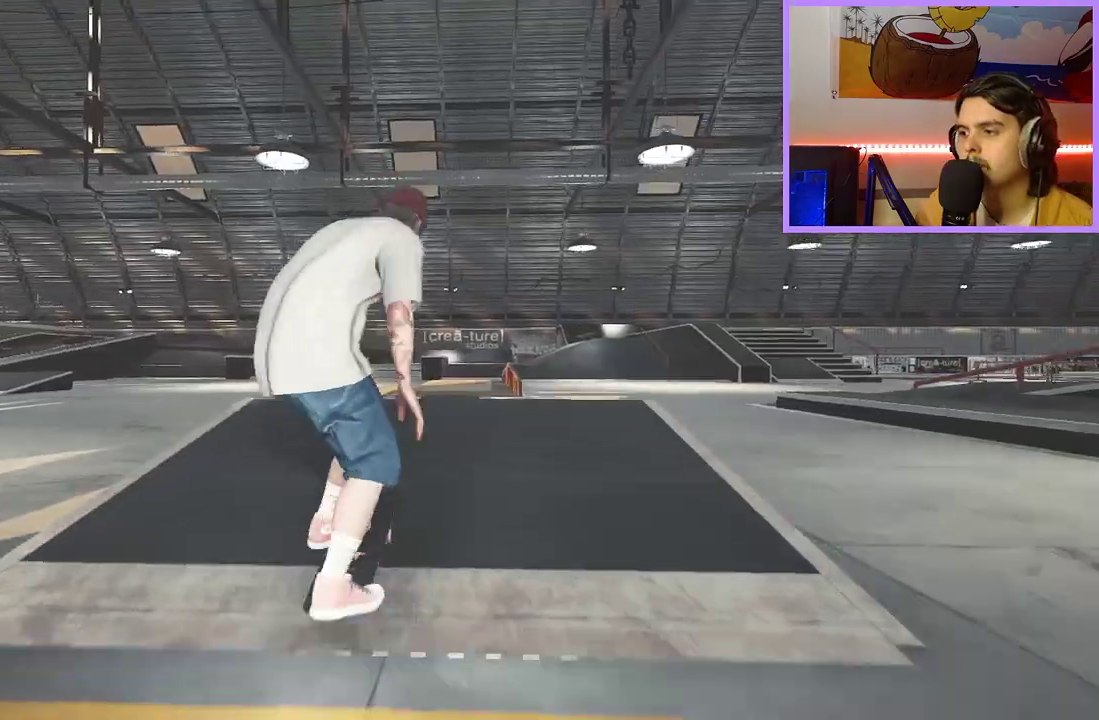
{"dt_ms": 400, "buttons": [], "left_stick": "center", "right_stick": "center", "events": [[33, "right_stick", "down-left"], [100, "left_stick", "left"], [133, "right_stick", "up-left"], [150, "left_stick", "center"], [183, "right_stick", "center"]]}
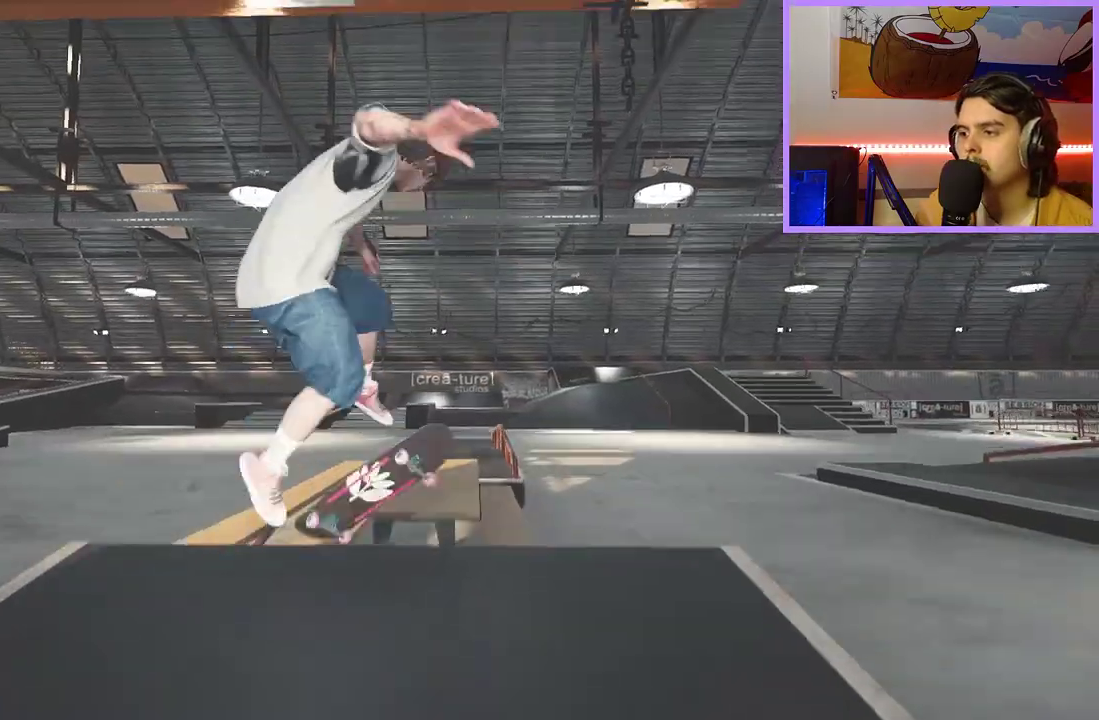
{"dt_ms": 700, "buttons": [], "left_stick": "center", "right_stick": "down", "events": [[250, "right_stick", "down"]]}
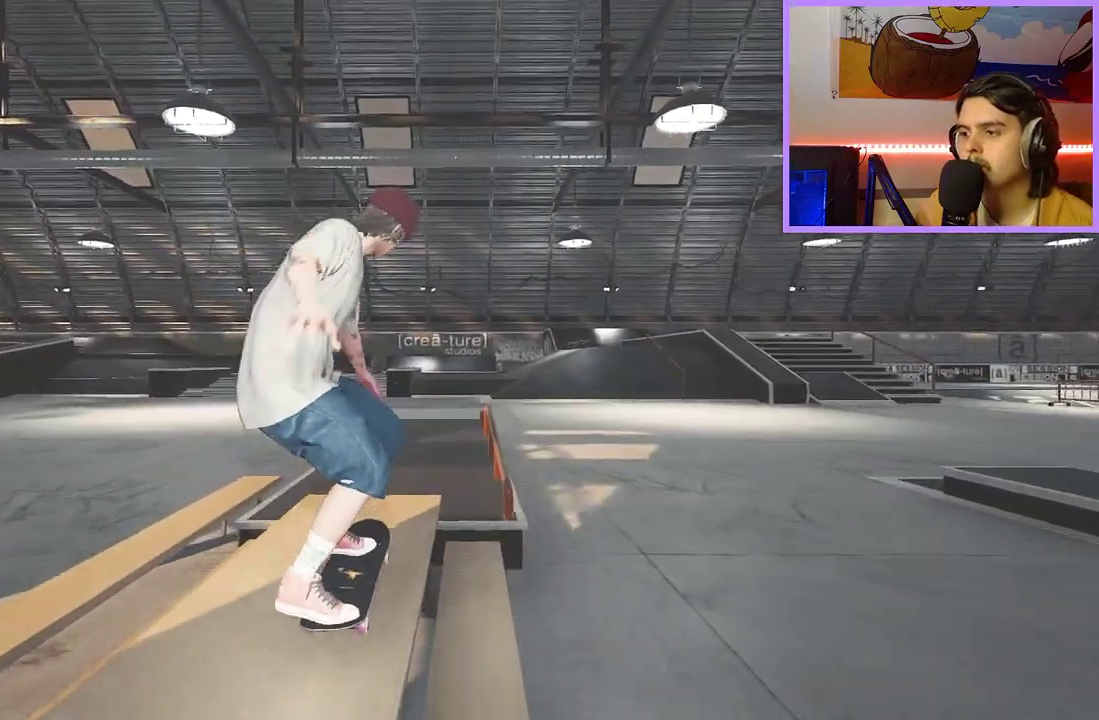
{"dt_ms": 600, "buttons": [], "left_stick": "center", "right_stick": "center", "events": [[250, "left_stick", "up"], [283, "right_stick", "center"], [350, "left_stick", "center"]]}
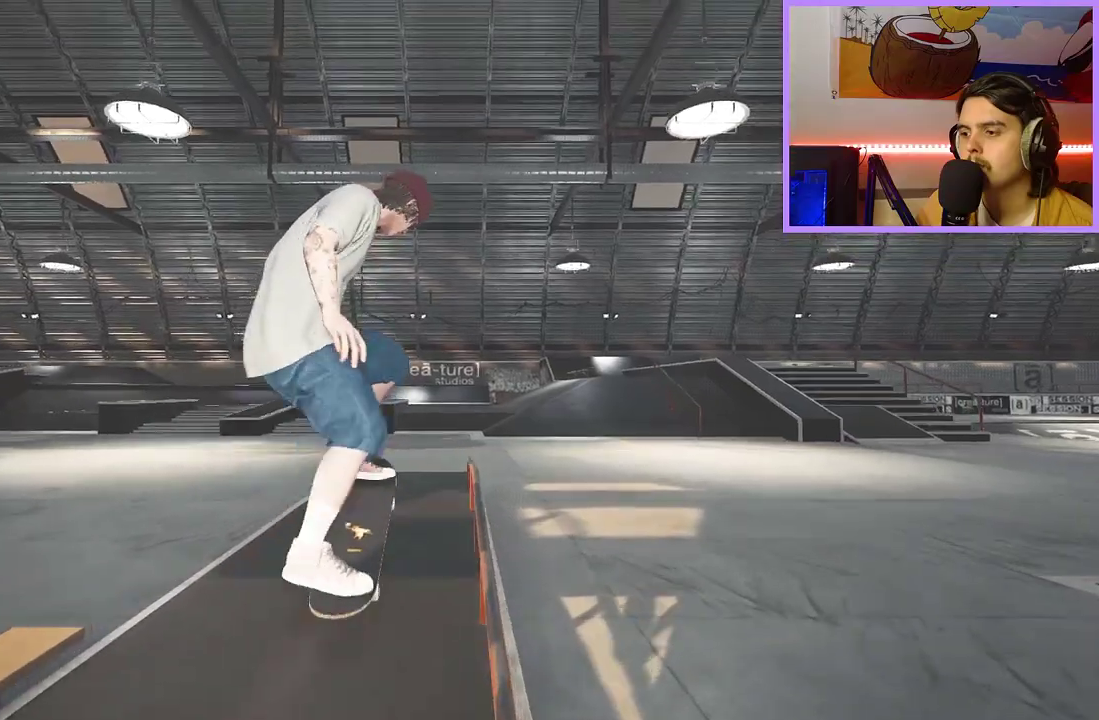
{"dt_ms": 300, "buttons": [], "left_stick": "center", "right_stick": "center", "events": []}
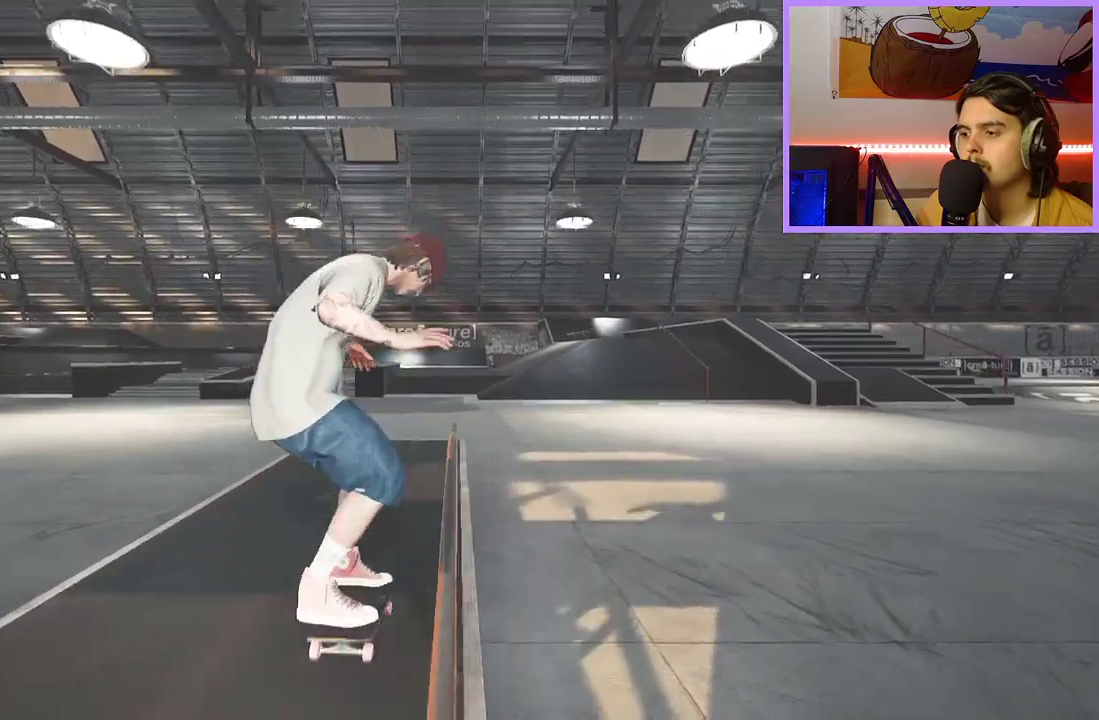
{"dt_ms": 400, "buttons": ["L2"], "left_stick": "center", "right_stick": "center", "events": [[117, "L2", "down"], [283, "L2", "up"], [333, "L2", "down"]]}
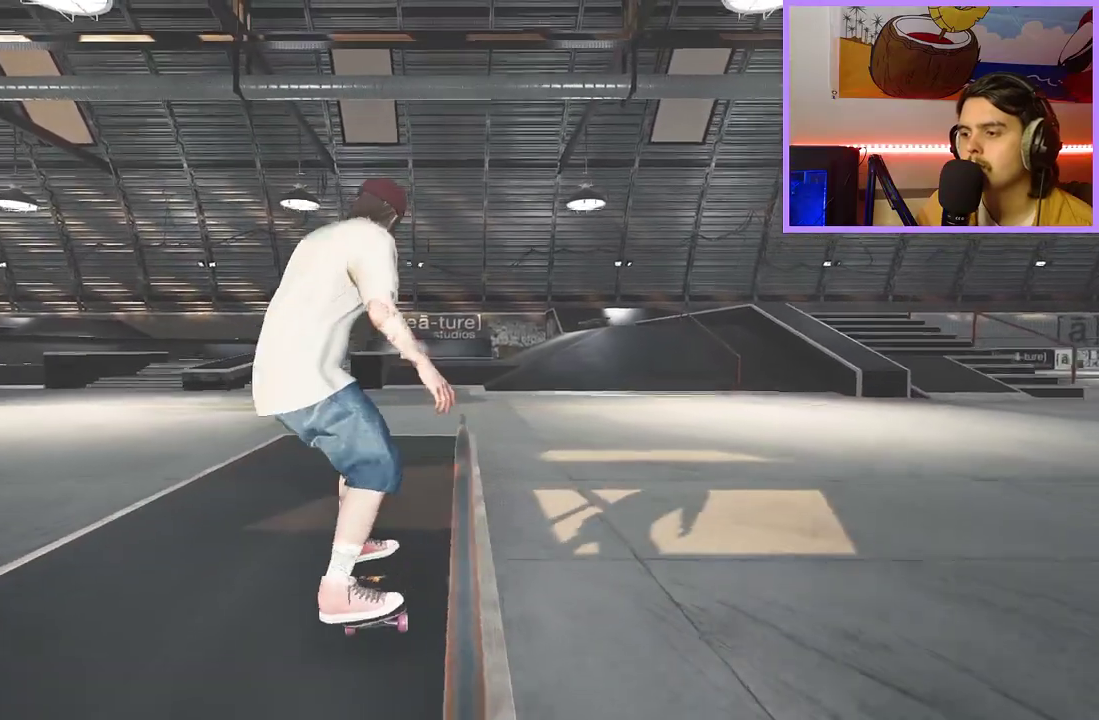
{"dt_ms": 600, "buttons": ["R2"], "left_stick": "up-left", "right_stick": "up", "events": [[33, "L2", "up"], [200, "R2", "down"], [283, "R2", "up"], [400, "right_stick", "down"], [583, "R2", "down"], [583, "right_stick", "up"], [600, "left_stick", "up-left"]]}
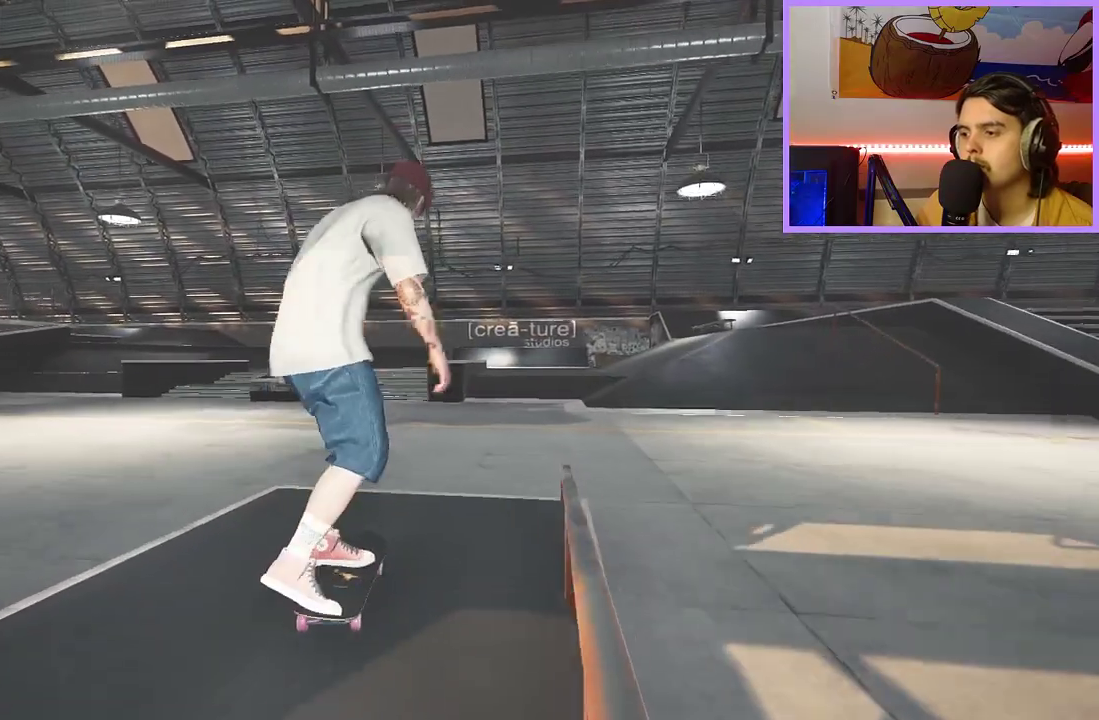
{"dt_ms": 500, "buttons": [], "left_stick": "center", "right_stick": "down", "events": [[100, "right_stick", "center"], [117, "left_stick", "center"], [283, "R2", "up"], [483, "right_stick", "down"]]}
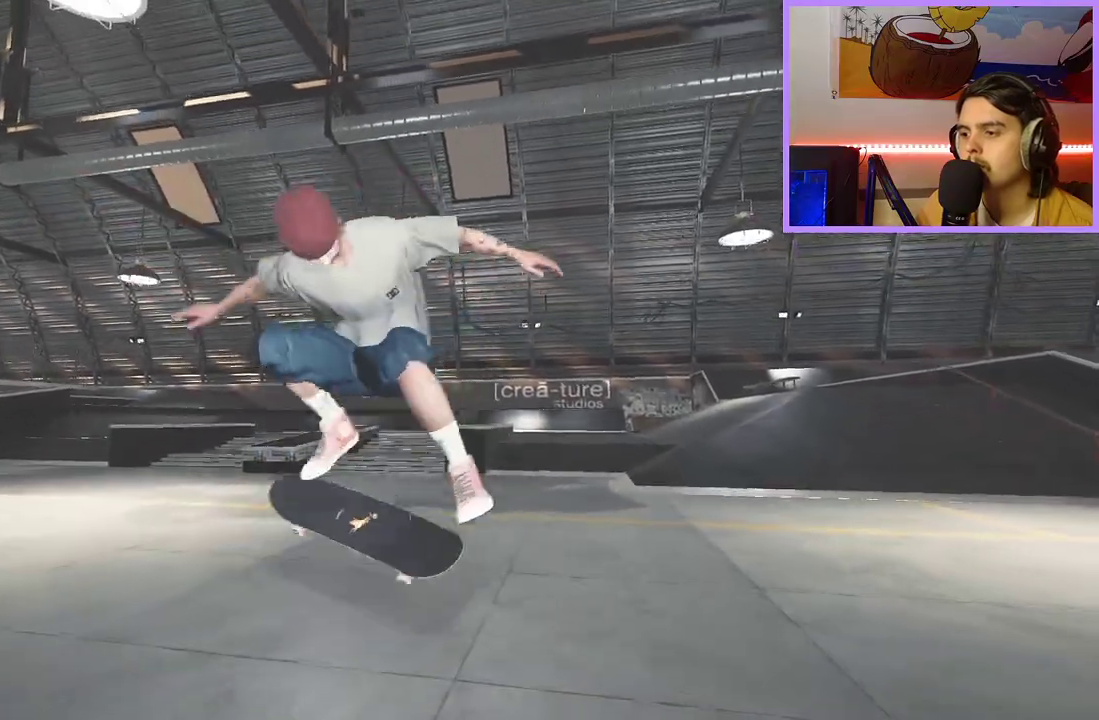
{"dt_ms": 700, "buttons": ["DPAD_LEFT"], "left_stick": "center", "right_stick": "center", "events": [[67, "right_stick", "center"], [100, "R2", "down"], [183, "R2", "up"], [683, "DPAD_LEFT", "down"]]}
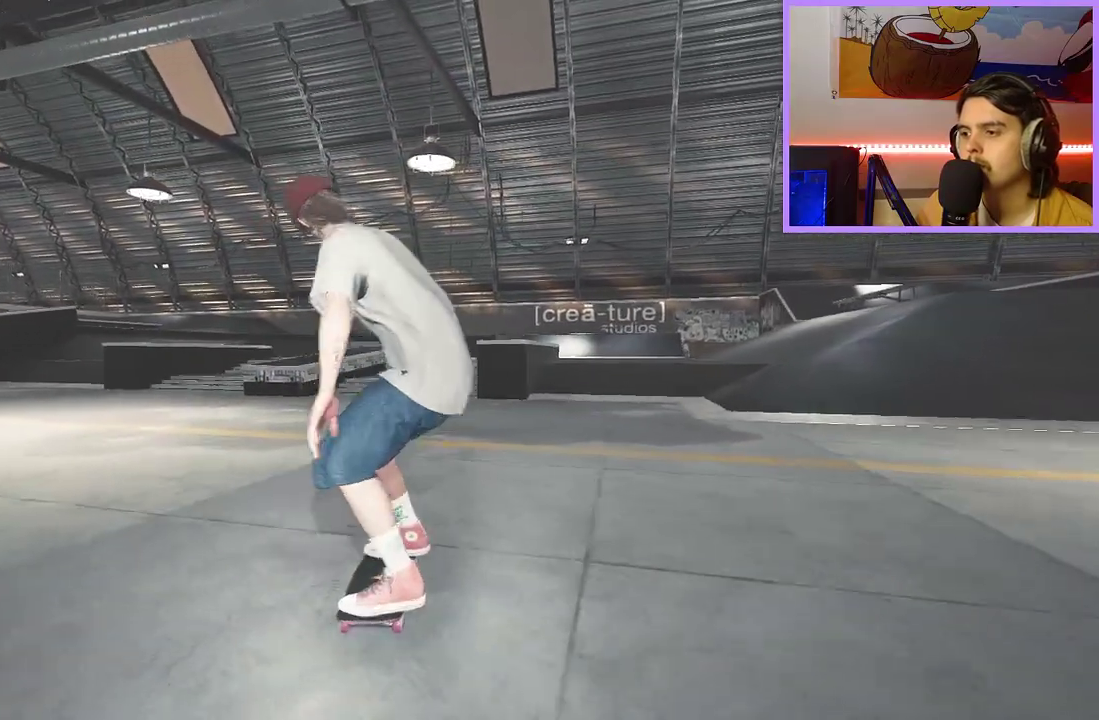
{"dt_ms": 300, "buttons": ["L2"], "left_stick": "up", "right_stick": "center", "events": [[67, "DPAD_LEFT", "up"], [100, "L2", "down"], [200, "left_stick", "up"]]}
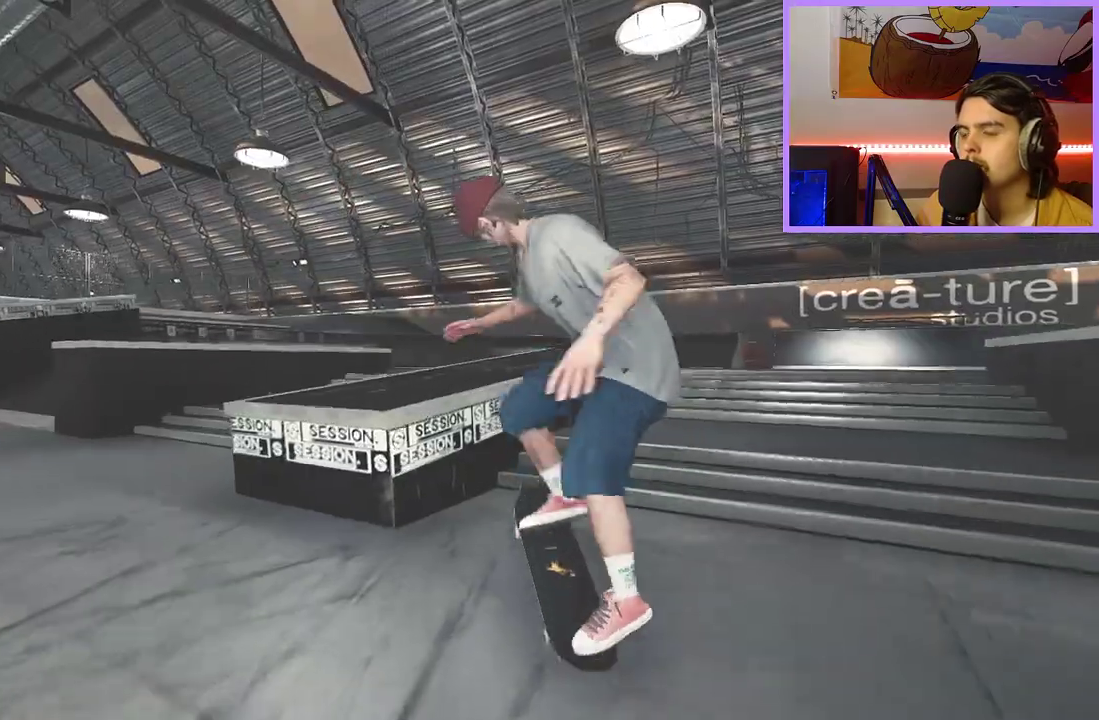
{"dt_ms": 400, "buttons": [], "left_stick": "up", "right_stick": "center", "events": [[50, "L2", "up"]]}
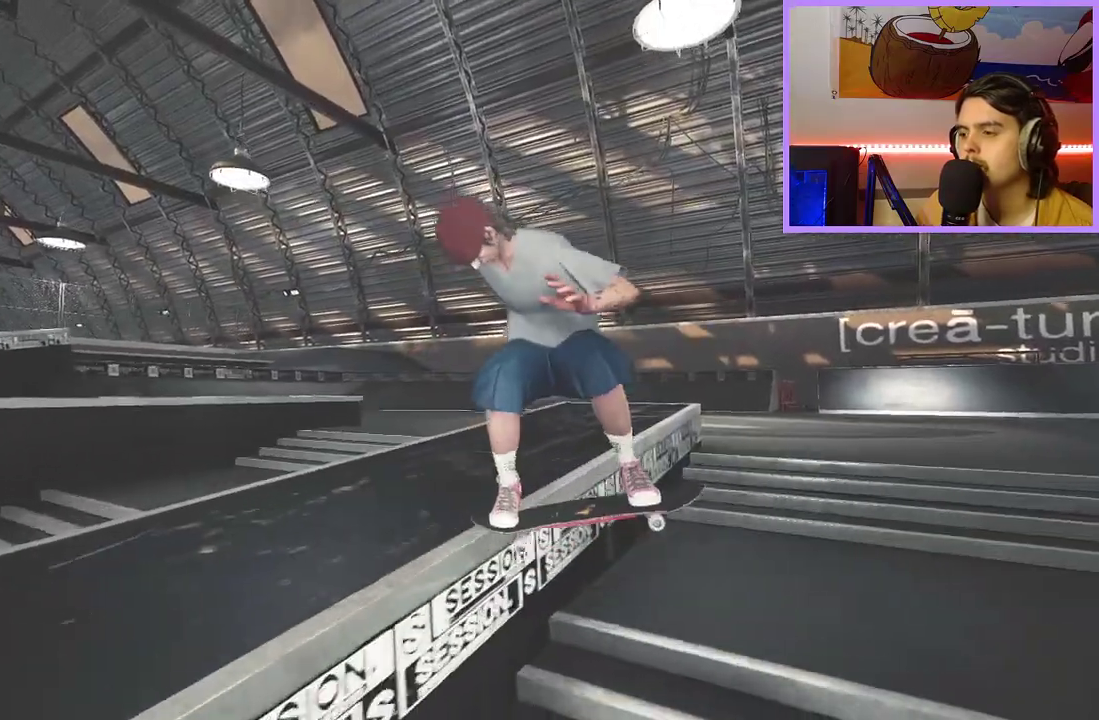
{"dt_ms": 600, "buttons": [], "left_stick": "up", "right_stick": "center", "events": []}
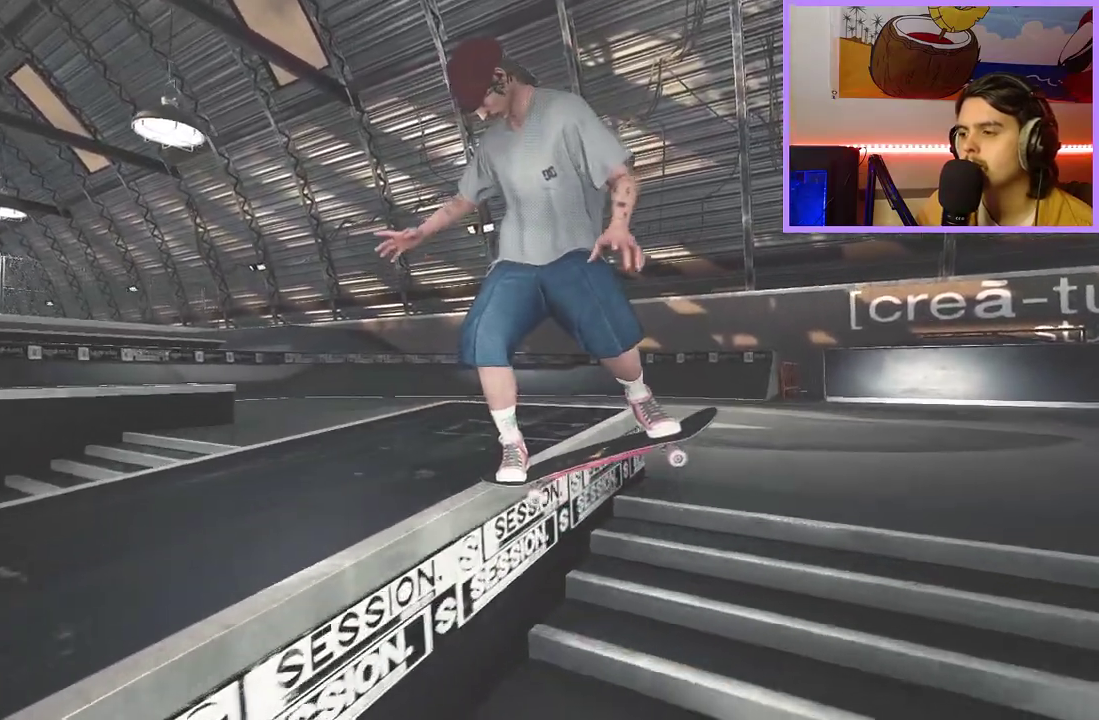
{"dt_ms": 700, "buttons": [], "left_stick": "center", "right_stick": "center", "events": [[67, "right_stick", "down"], [117, "right_stick", "center"], [150, "left_stick", "center"], [167, "R2", "down"], [417, "R2", "up"]]}
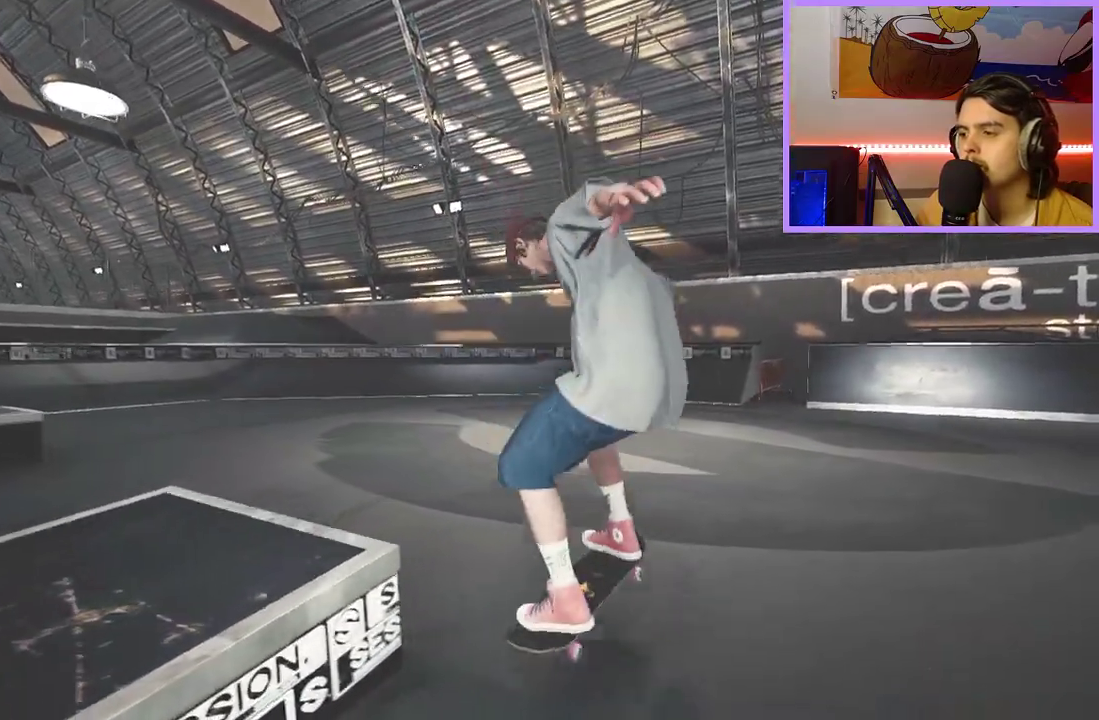
{"dt_ms": 300, "buttons": [], "left_stick": "center", "right_stick": "center", "events": []}
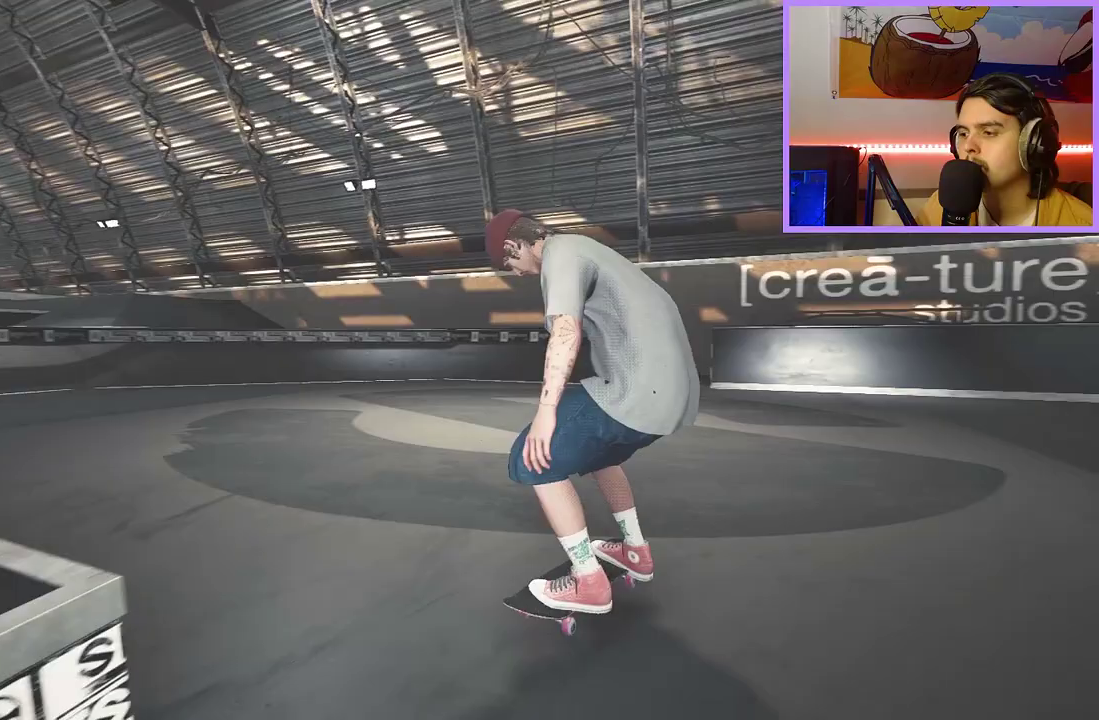
{"dt_ms": 600, "buttons": [], "left_stick": "center", "right_stick": "center", "events": [[67, "DPAD_LEFT", "down"], [183, "DPAD_LEFT", "up"], [517, "X", "down"], [567, "X", "up"]]}
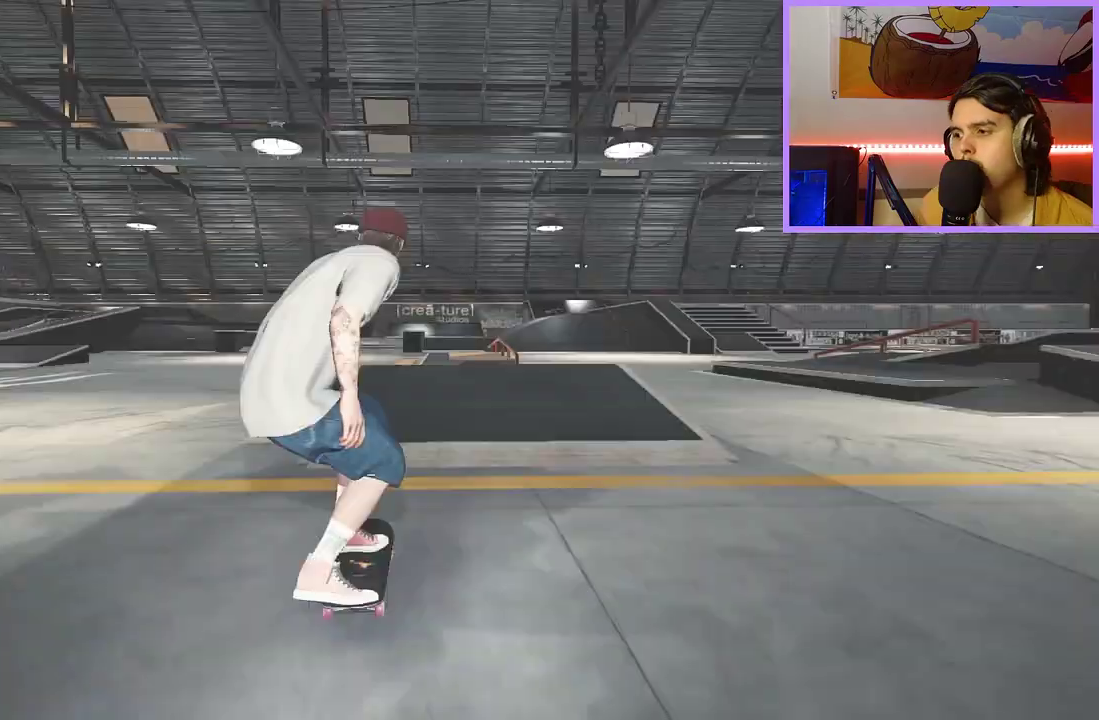
{"dt_ms": 400, "buttons": [], "left_stick": "center", "right_stick": "center", "events": []}
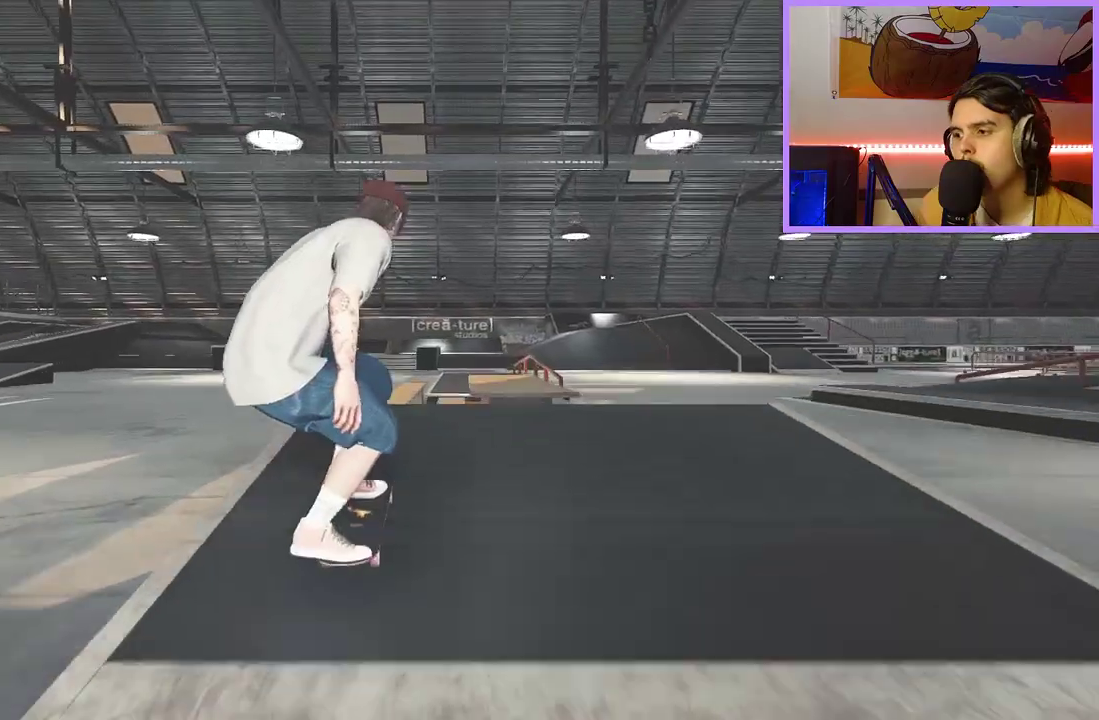
{"dt_ms": 300, "buttons": [], "left_stick": "center", "right_stick": "down"}
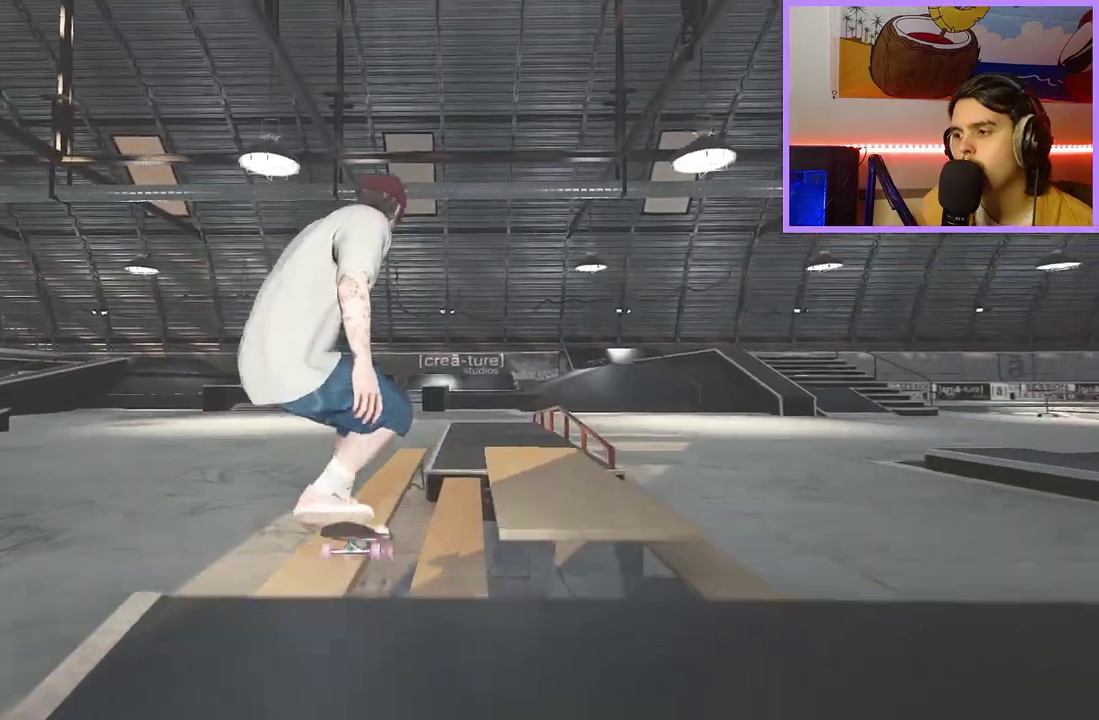
{"dt_ms": 700, "buttons": ["R2"], "left_stick": "up-right", "right_stick": "down-left"}
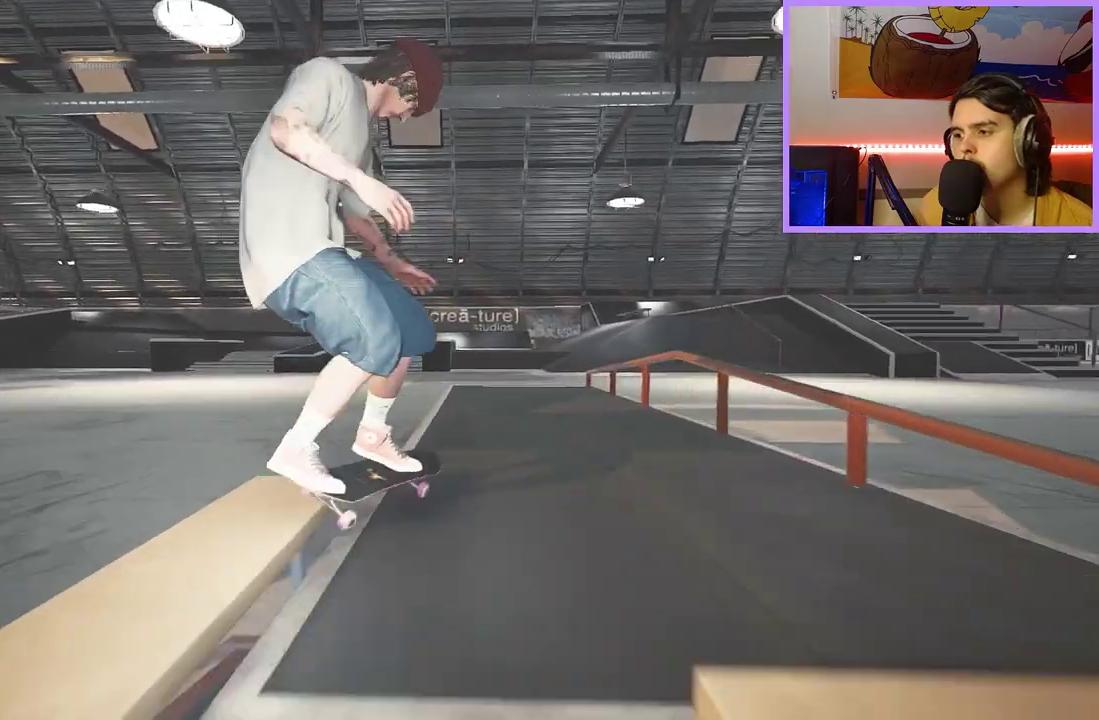
{"dt_ms": 500, "buttons": [], "left_stick": "up-right", "right_stick": "down-left", "events": [[67, "R2", "up"]]}
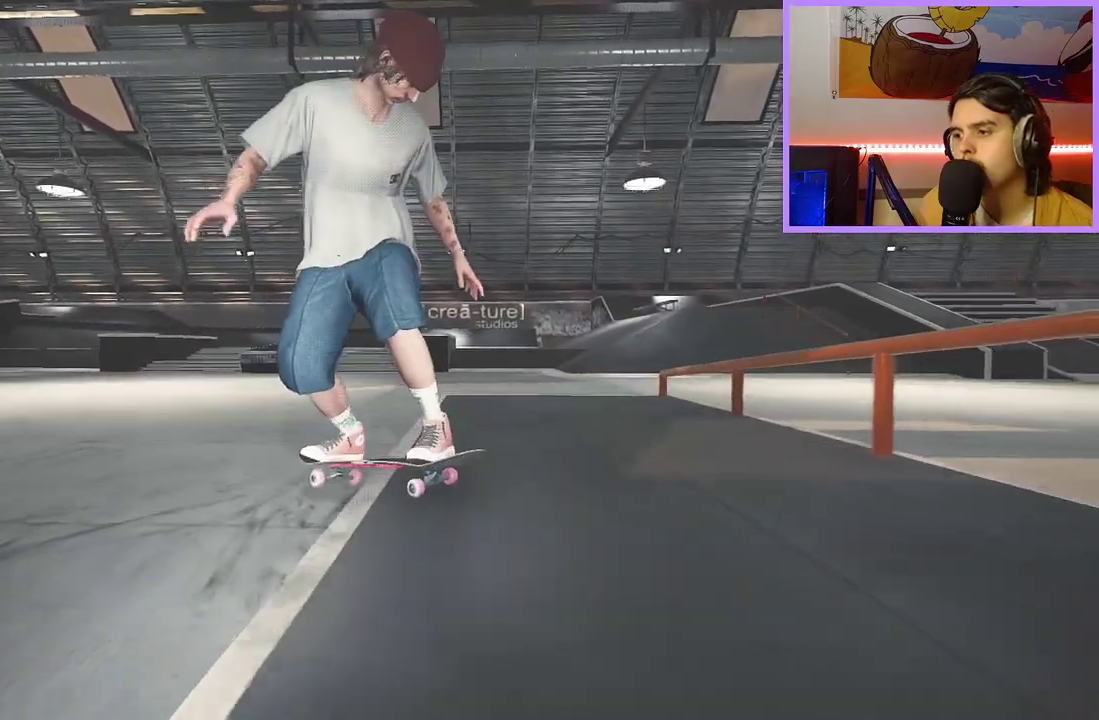
{"dt_ms": 500, "buttons": [], "left_stick": "up-right", "right_stick": "down", "events": [[200, "right_stick", "down"]]}
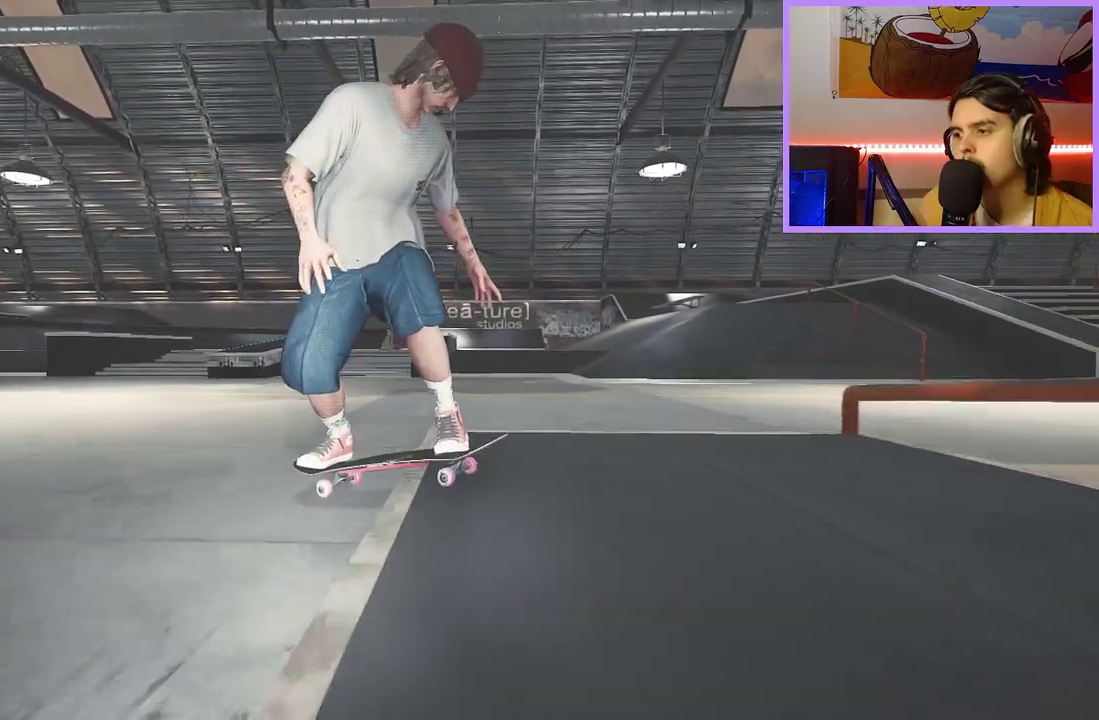
{"dt_ms": 600, "buttons": [], "left_stick": "center", "right_stick": "right", "events": [[100, "L2", "down"], [317, "right_stick", "down-right"], [517, "right_stick", "right"], [600, "L2", "up"], [600, "left_stick", "center"]]}
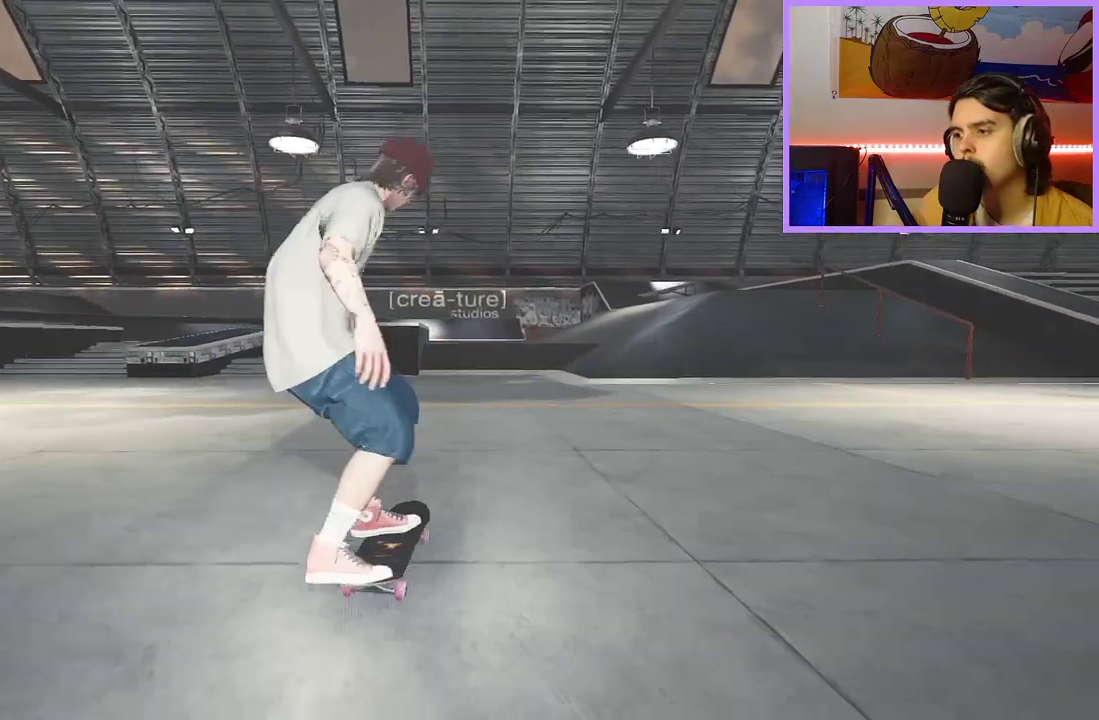
{"dt_ms": 400, "buttons": ["L2"], "left_stick": "center", "right_stick": "center", "events": [[33, "right_stick", "center"], [400, "L2", "down"]]}
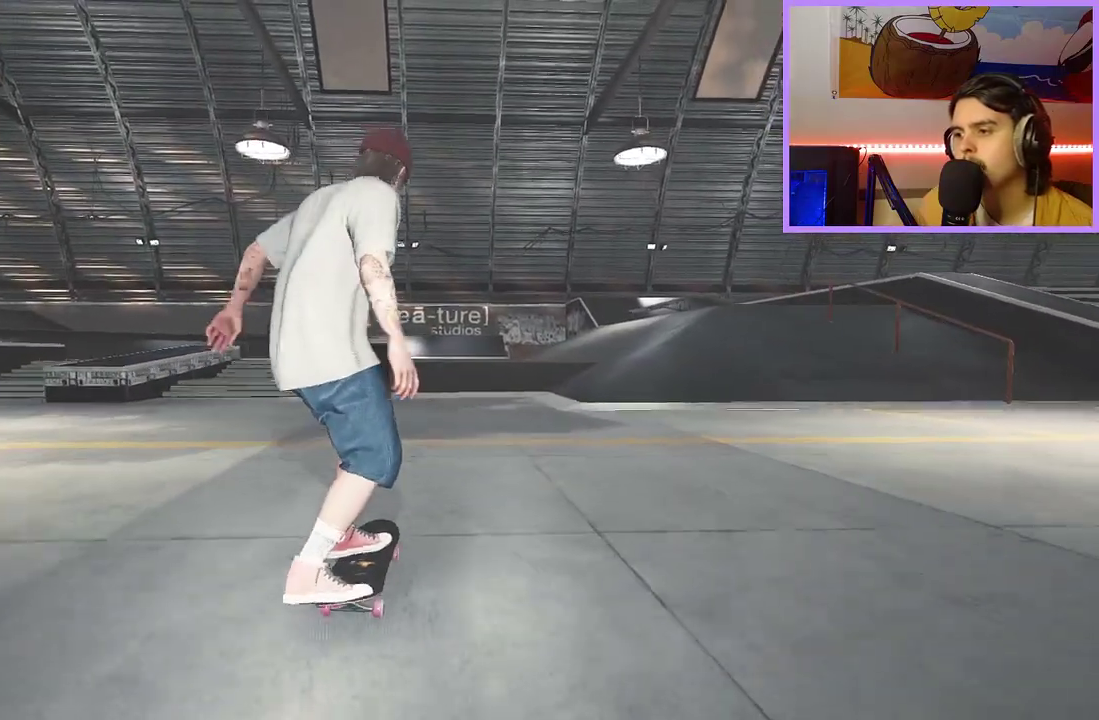
{"dt_ms": 500, "buttons": [], "left_stick": "center", "right_stick": "center", "events": [[200, "L2", "up"]]}
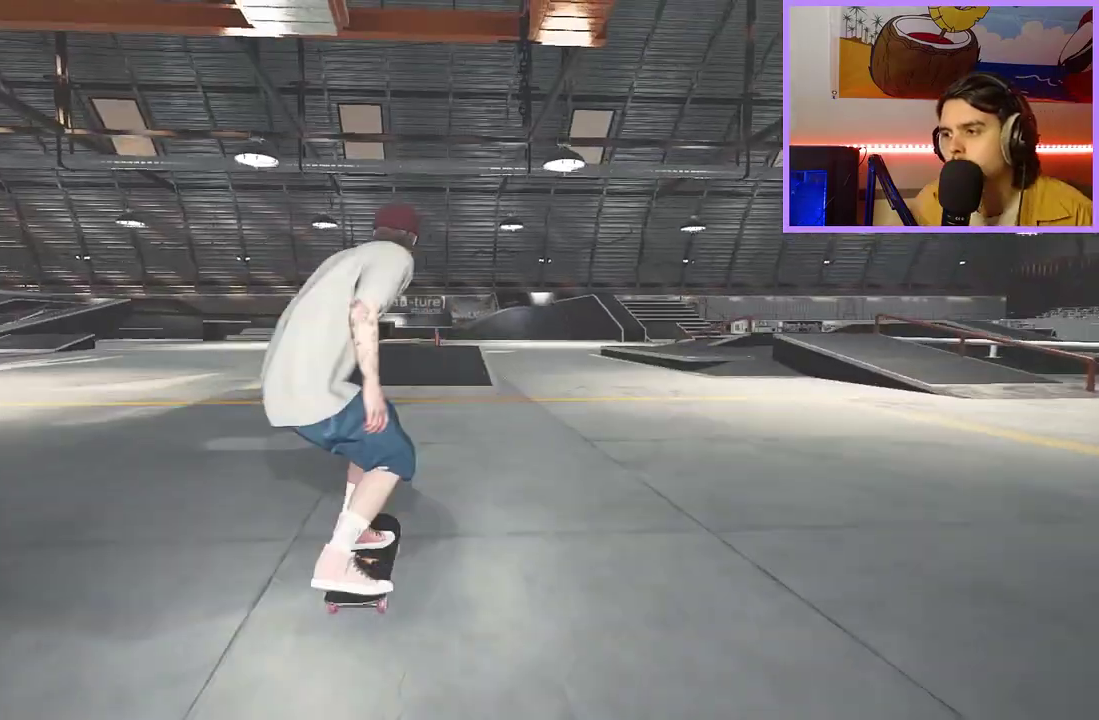
{"dt_ms": 700, "buttons": [], "left_stick": "center", "right_stick": "down", "events": [[617, "right_stick", "down"]]}
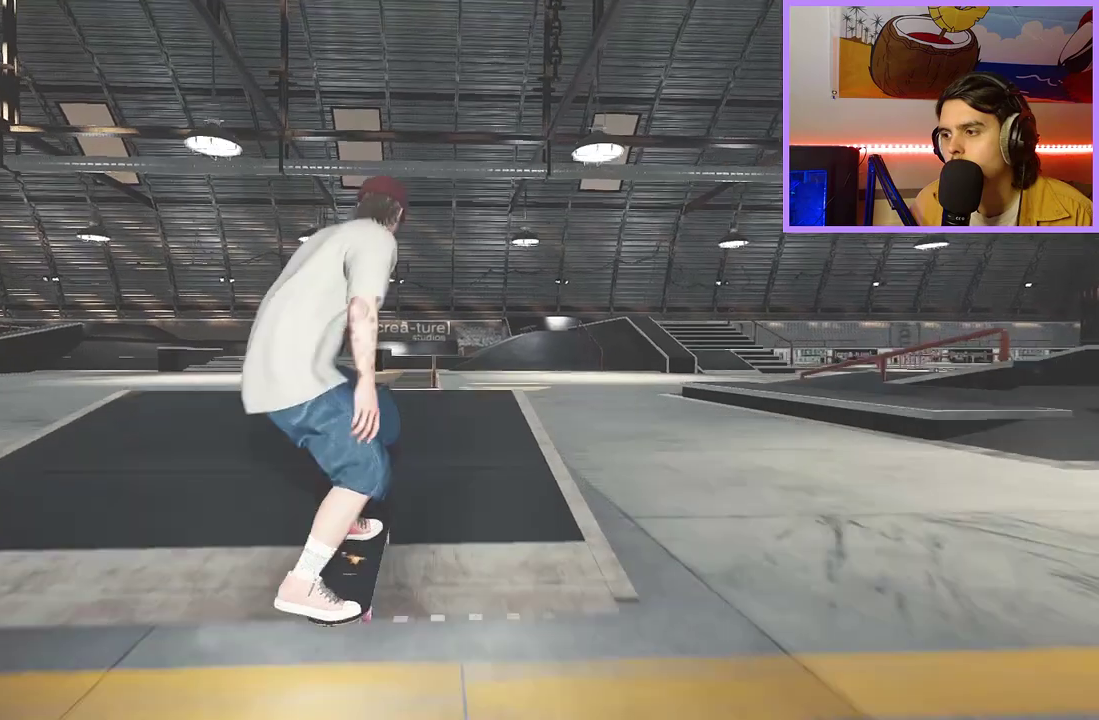
{"dt_ms": 300, "buttons": [], "left_stick": "up", "right_stick": "up", "events": [[217, "left_stick", "up"], [233, "right_stick", "up"]]}